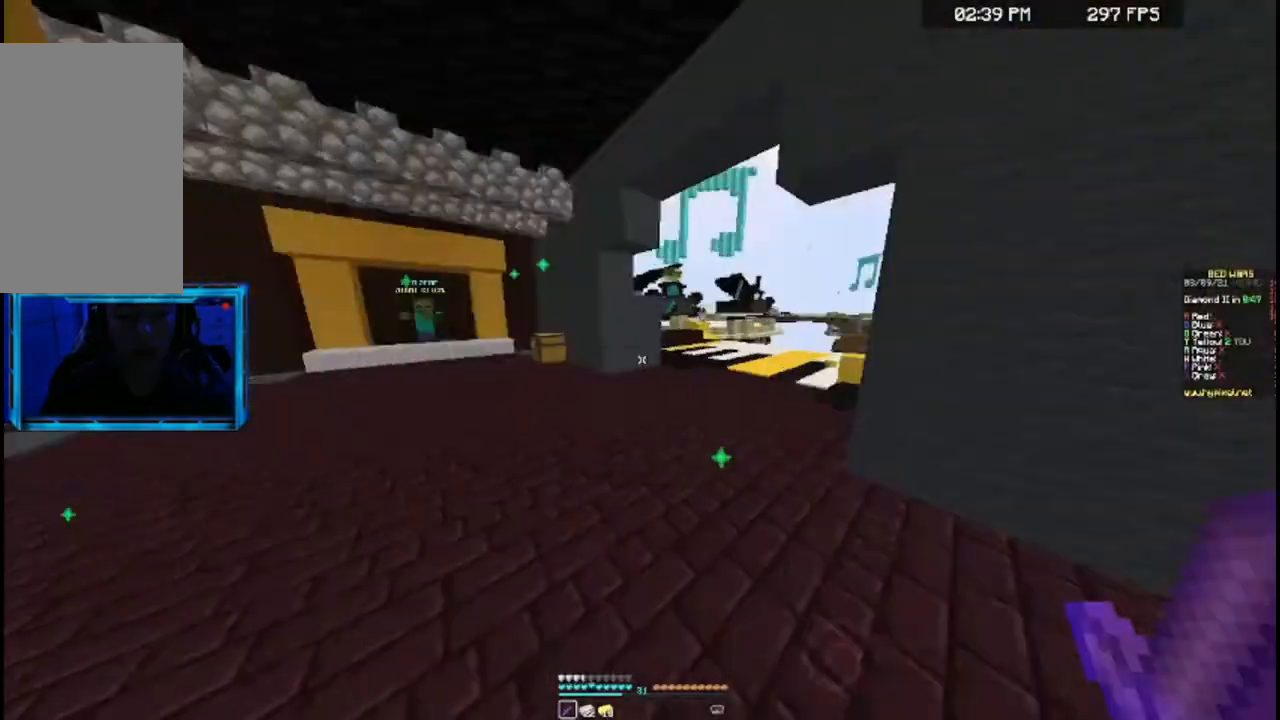
Gameplay with keyboard and mouse; each line is a JSON object with the keys and mouse buttons held at the frame after it. "events" lists presses ("down") and releases ("up") of "a", "d", "s", "space", "w", "mouse_left" and "mouse_right" between this image and that frame as [ms after this image, input, new state], when the widget could be followed in between. "mouse_left", "mouse_right" = the "left", "right" buttons of the "mouse" list. No other keys are recorded. Fast repeated clicks can show as one long hold. Mouse movement is not recorded.
{"keys": ["w"], "mouse": [], "events": [[33, "w", "down"]]}
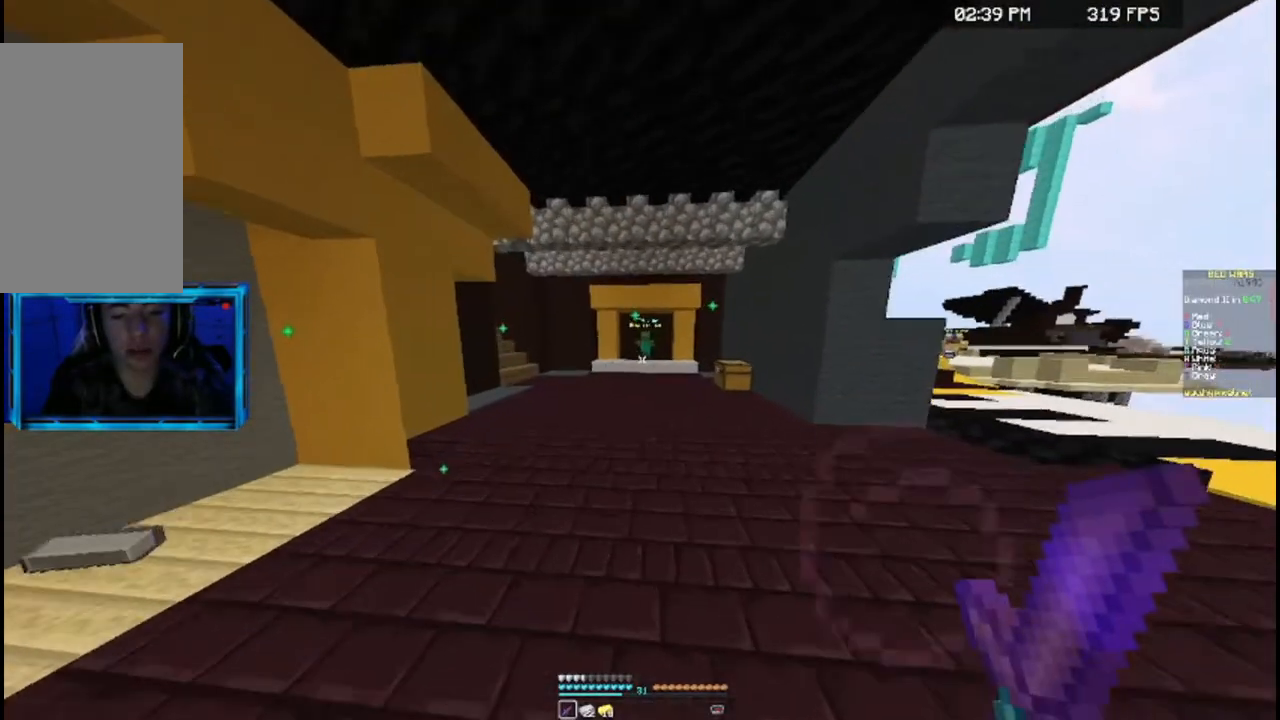
{"keys": ["w"], "mouse": [], "events": [[33, "space", "down"], [300, "space", "up"], [400, "a", "down"], [500, "a", "up"]]}
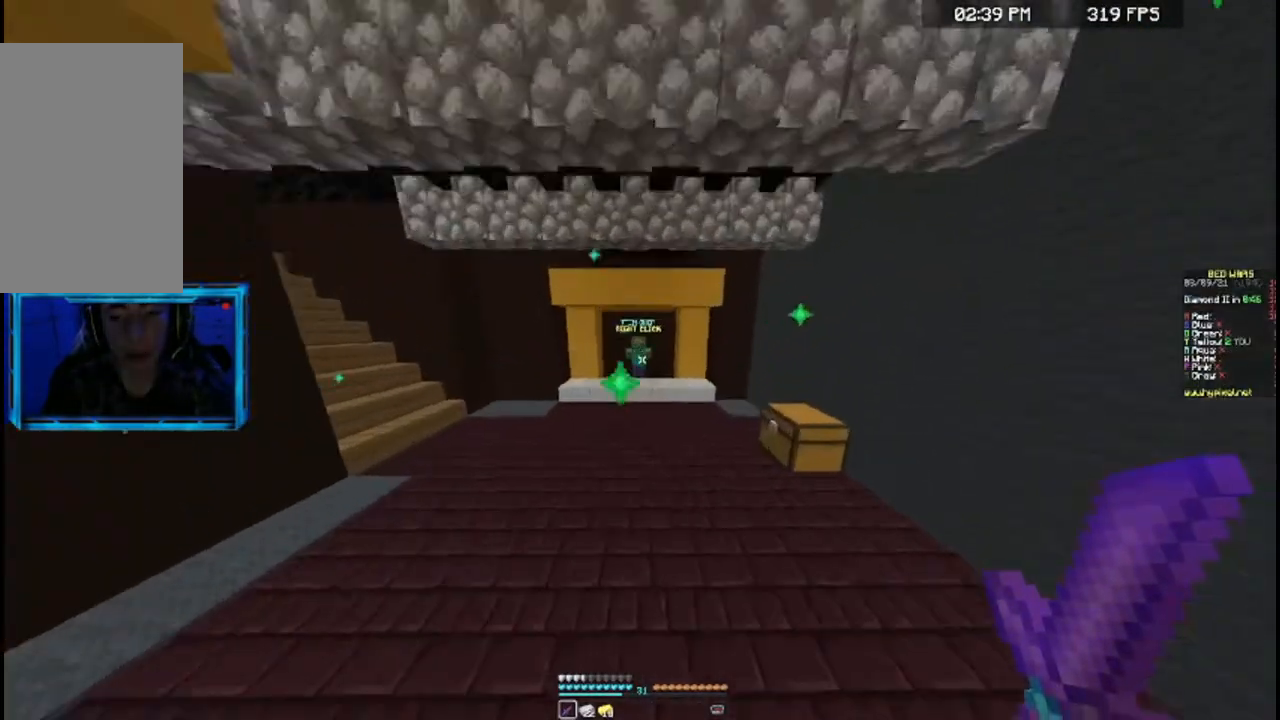
{"keys": ["w"], "mouse": [], "events": []}
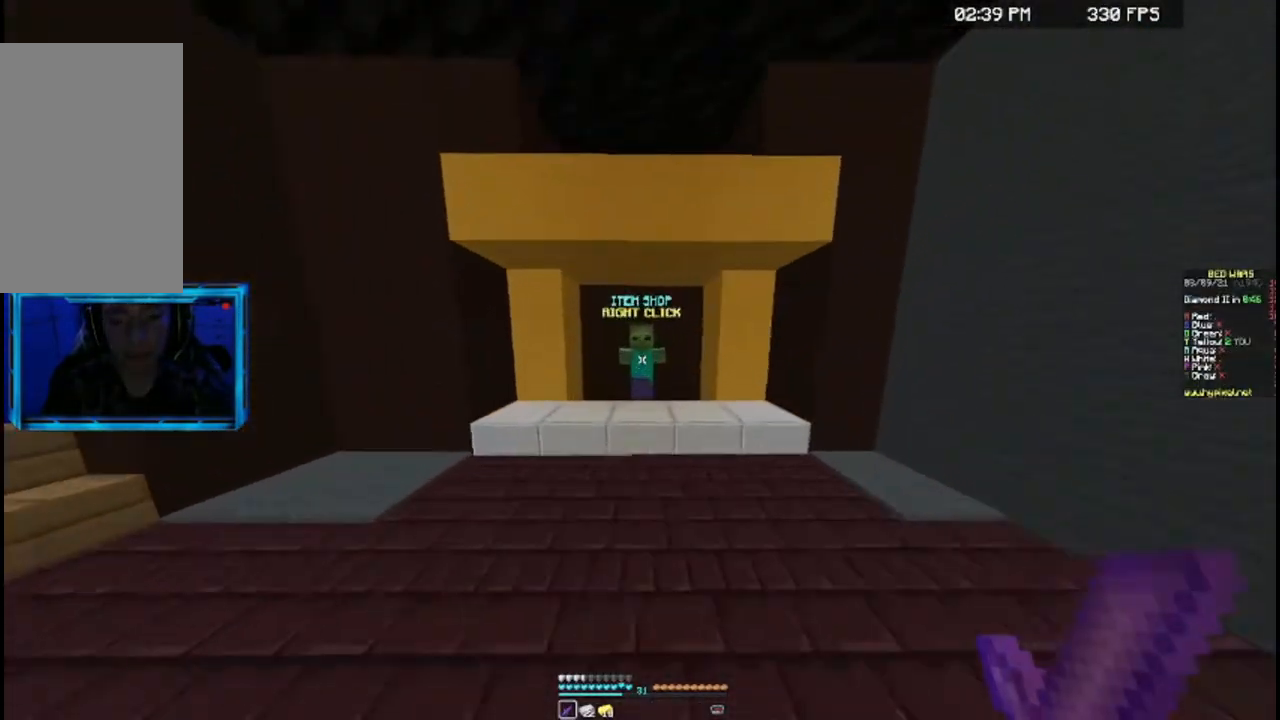
{"keys": [], "mouse": [], "events": [[133, "mouse_left", "down"], [233, "mouse_left", "up"], [233, "w", "up"]]}
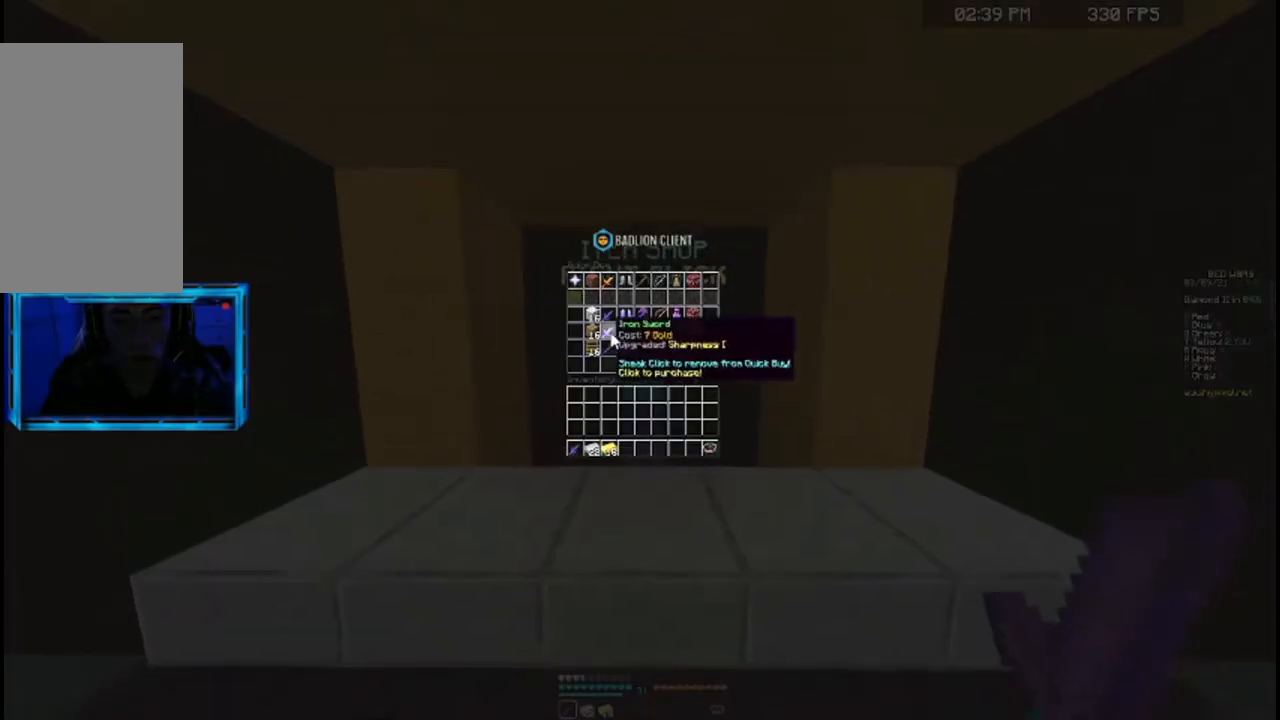
{"keys": [], "mouse": [], "events": []}
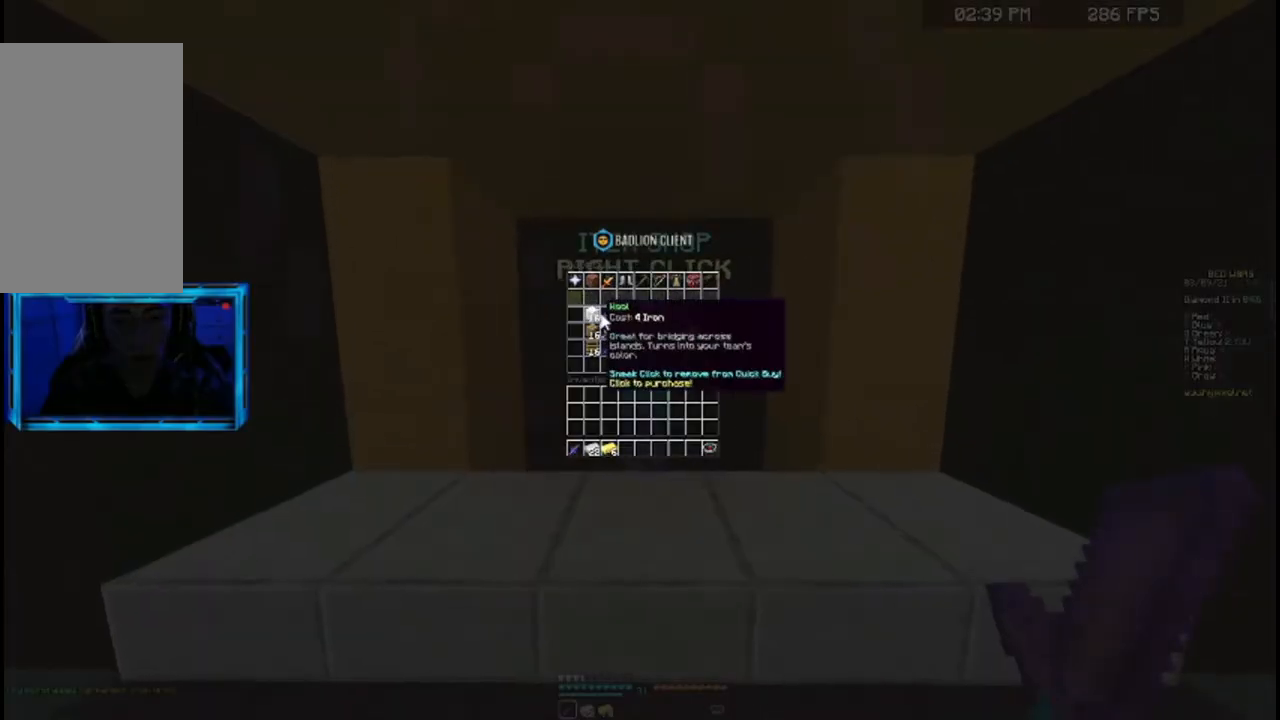
{"keys": [], "mouse": [], "events": []}
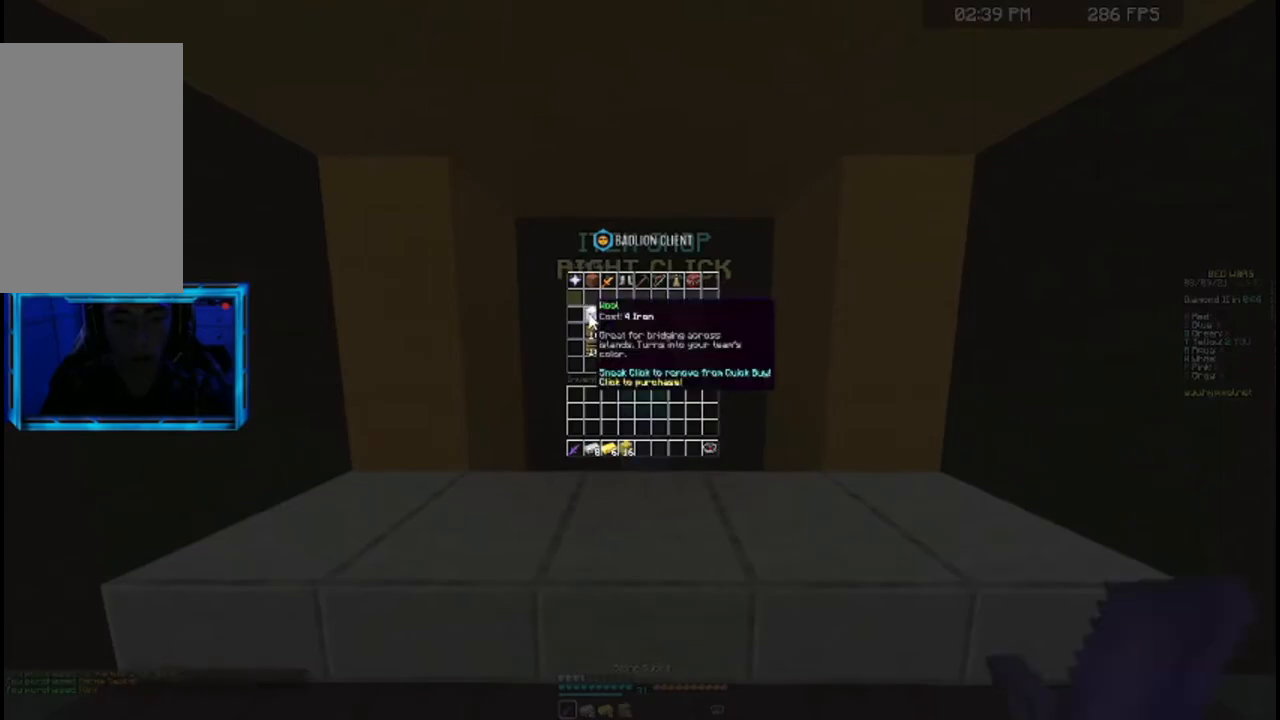
{"keys": ["d", "w"], "mouse": [], "events": [[400, "d", "down"], [400, "space", "down"], [433, "w", "down"], [500, "space", "up"]]}
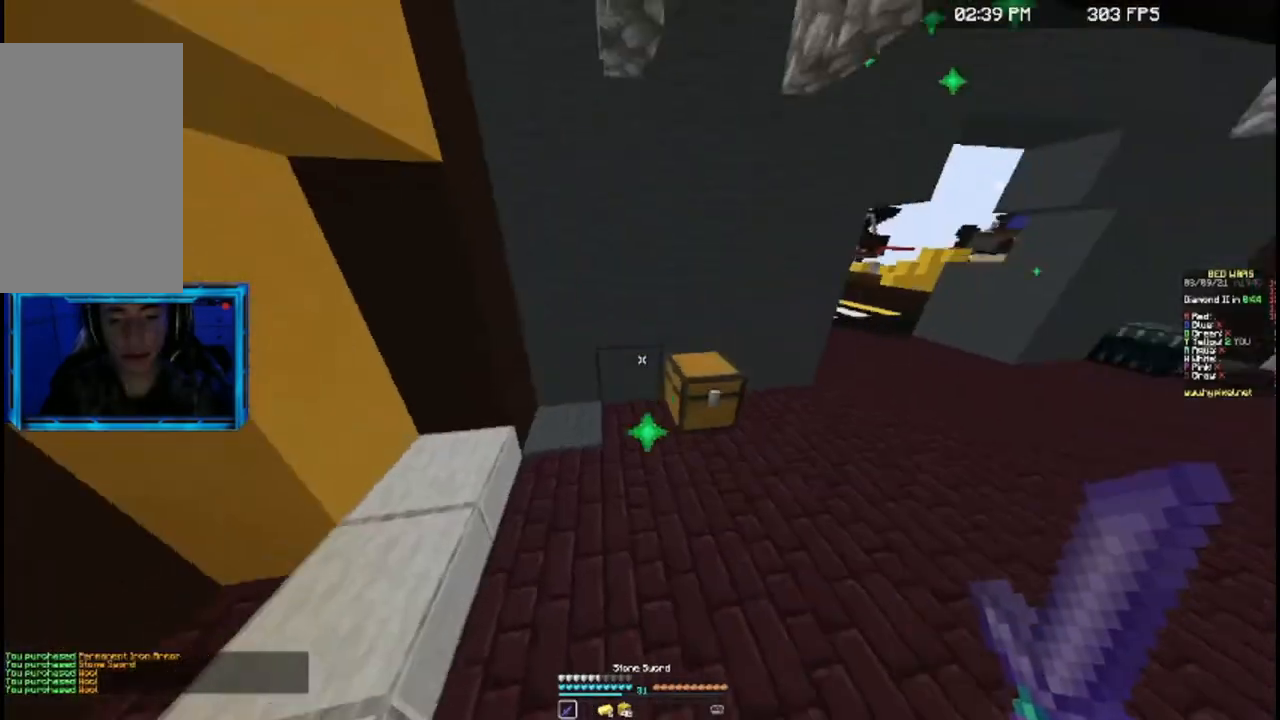
{"keys": [], "mouse": [], "events": [[100, "d", "up"], [300, "mouse_left", "down"], [400, "mouse_left", "up"], [400, "w", "up"]]}
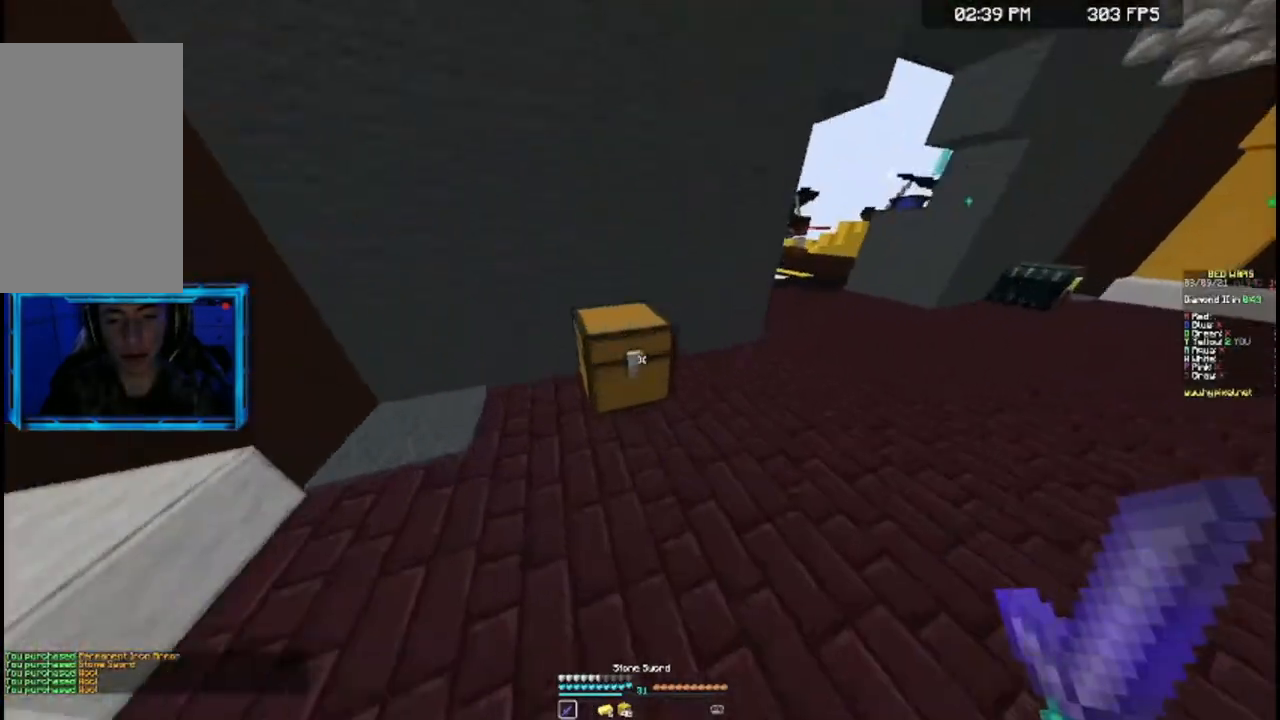
{"keys": [], "mouse": [], "events": [[200, "mouse_left", "down"], [300, "mouse_left", "up"]]}
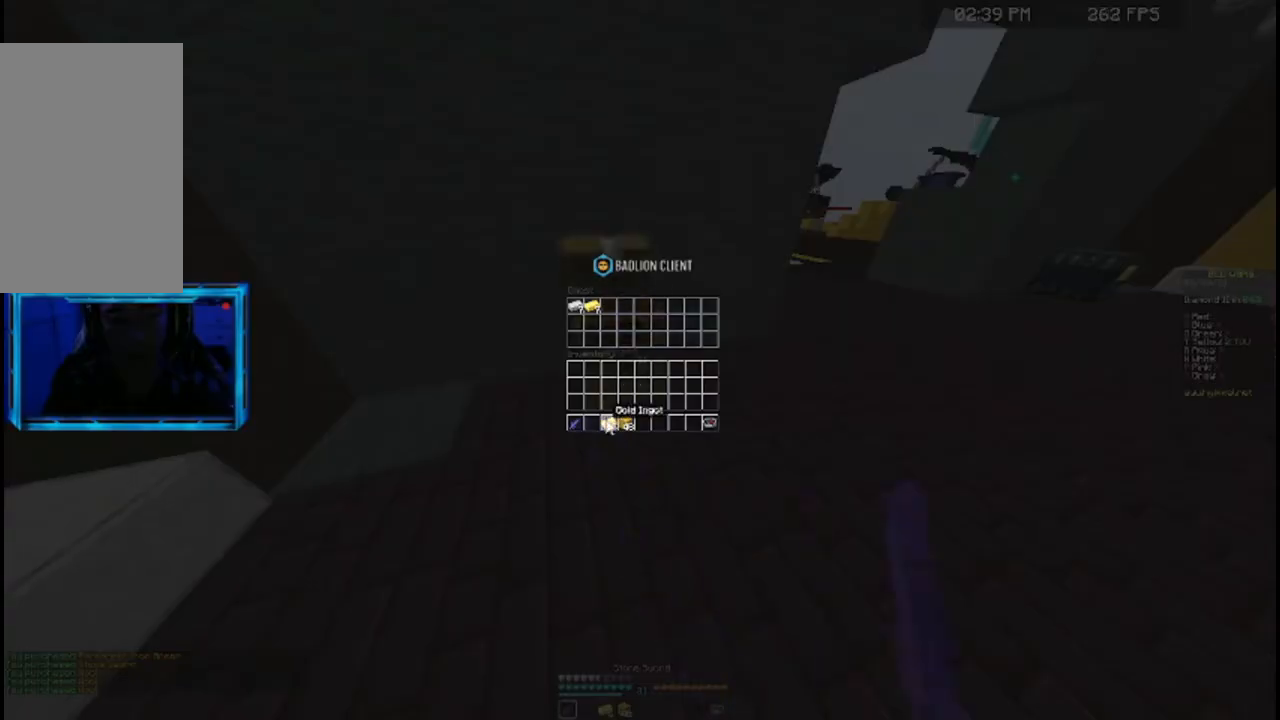
{"keys": [], "mouse": [], "events": []}
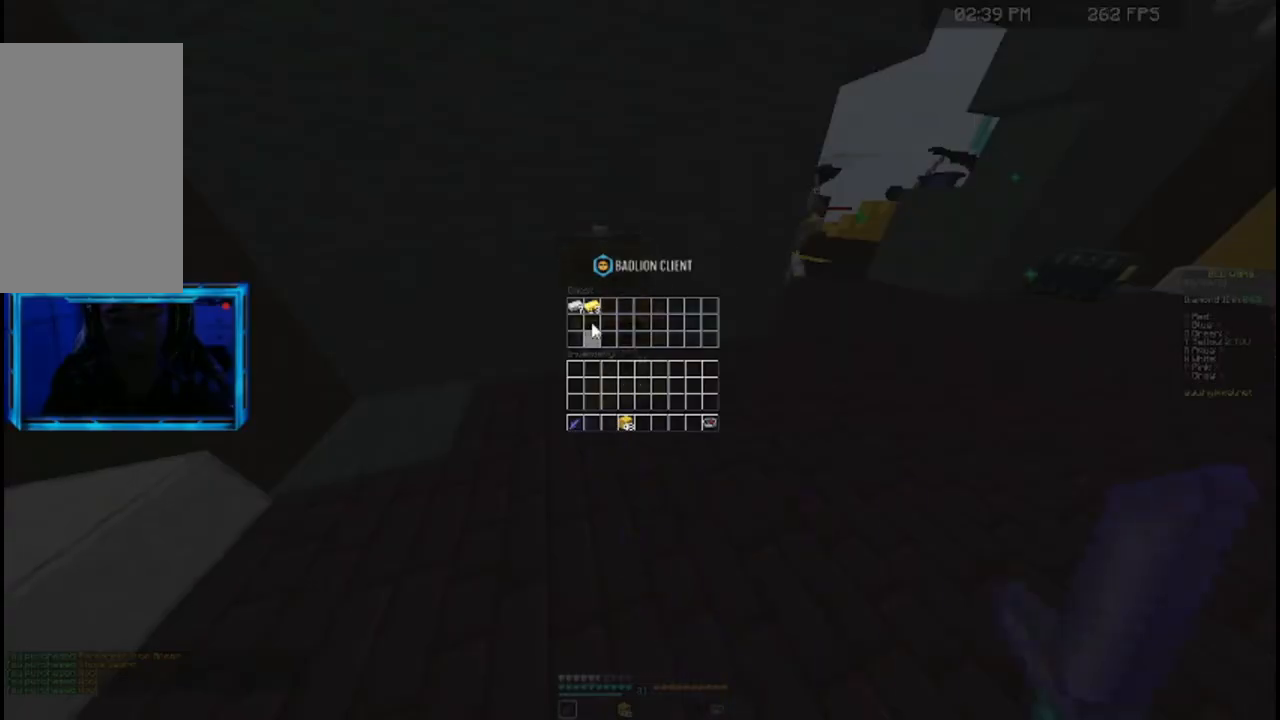
{"keys": [], "mouse": [], "events": []}
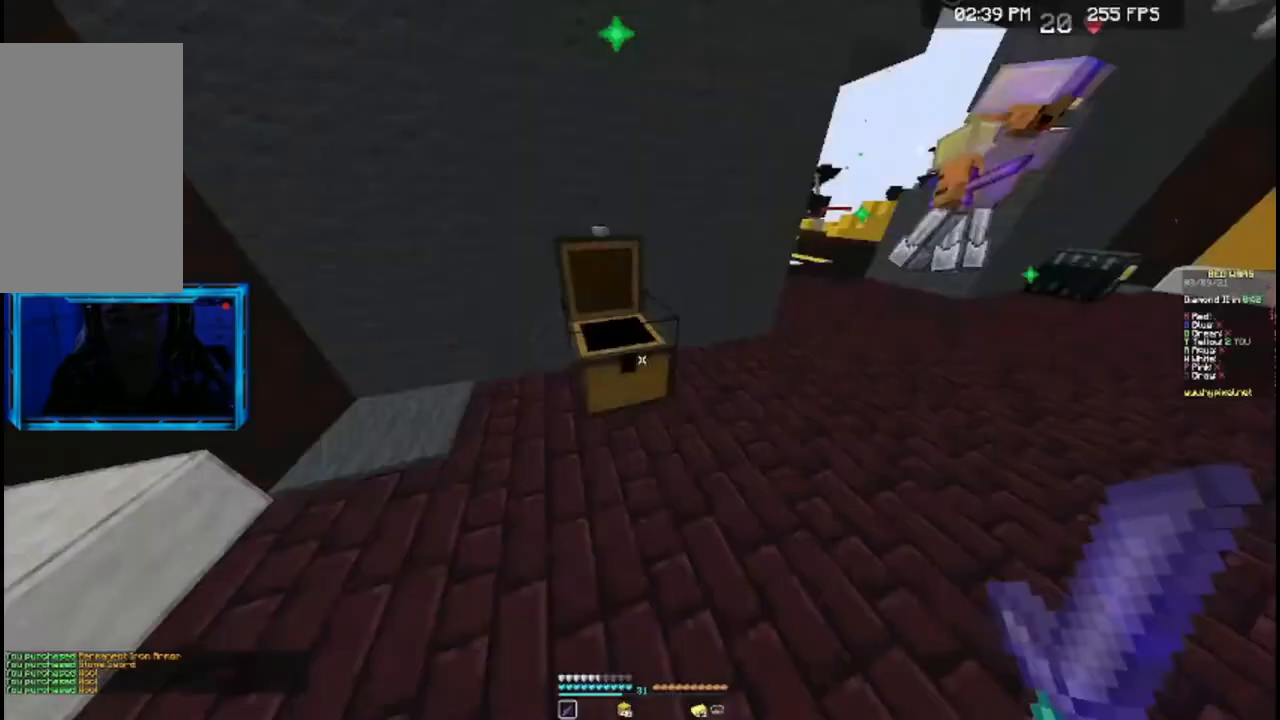
{"keys": ["w"], "mouse": ["left"], "events": [[233, "w", "down"], [500, "mouse_left", "down"]]}
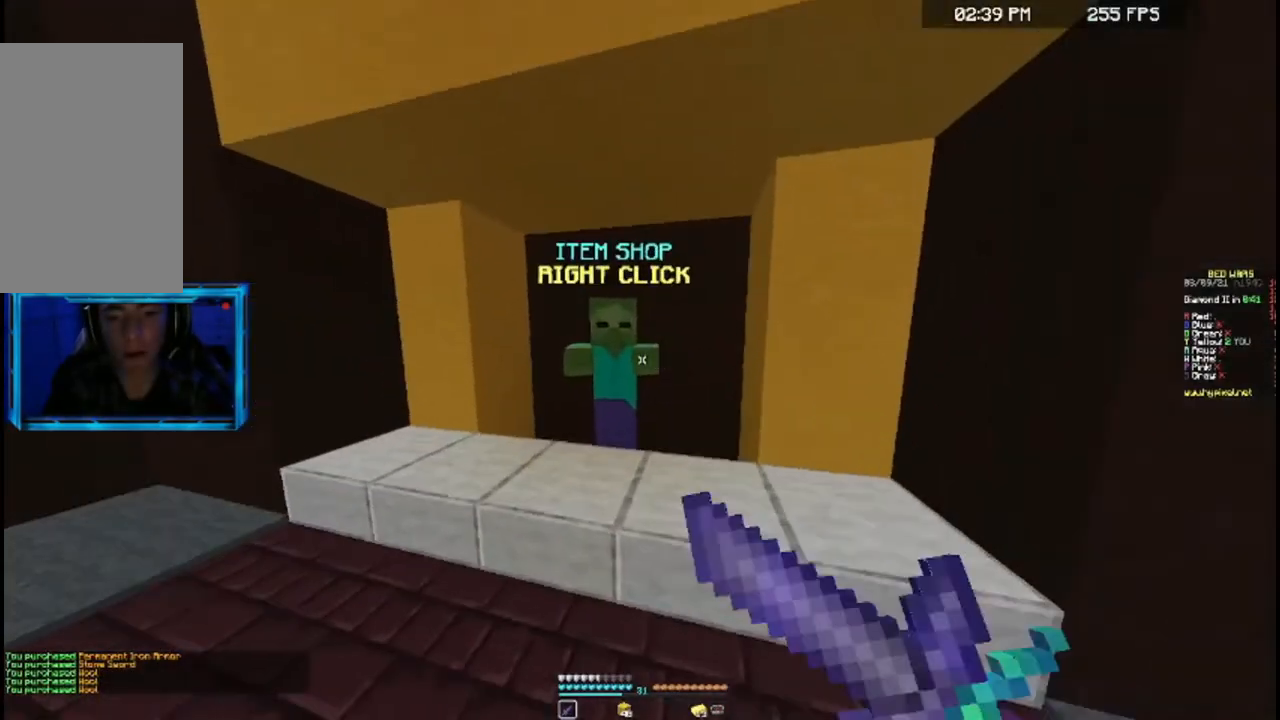
{"keys": [], "mouse": [], "events": [[33, "w", "up"], [100, "mouse_left", "up"]]}
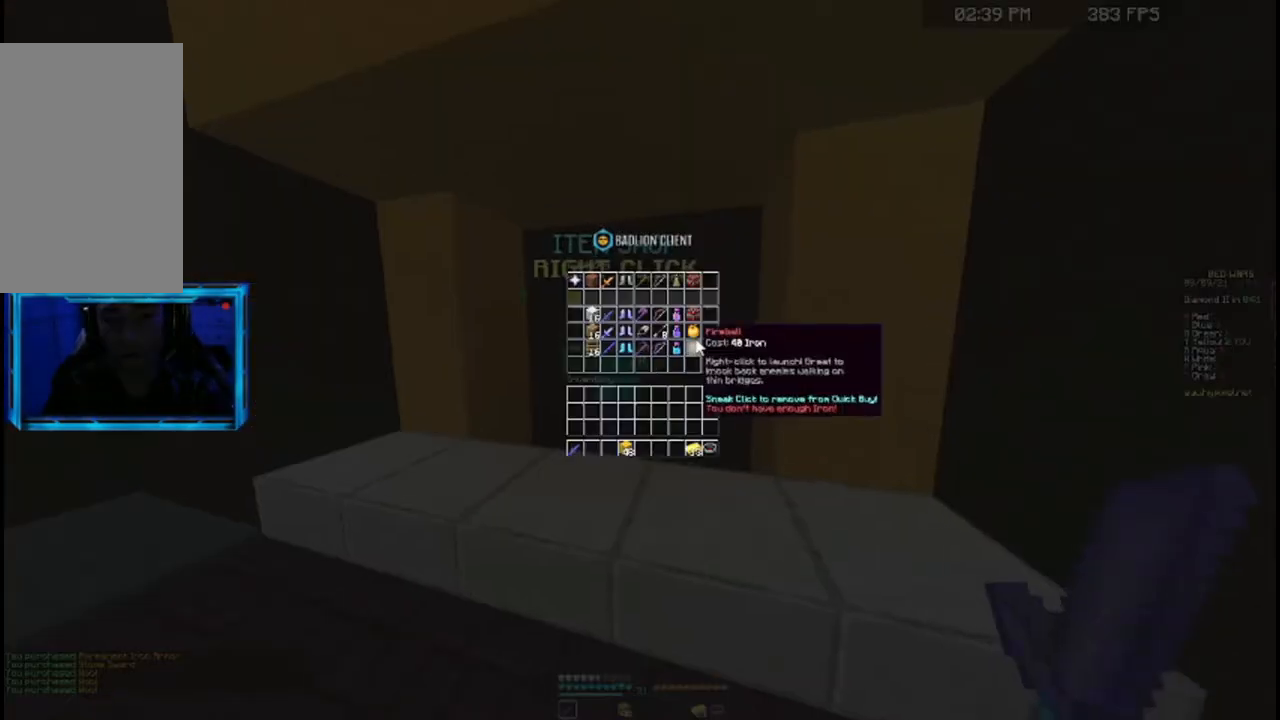
{"keys": [], "mouse": [], "events": []}
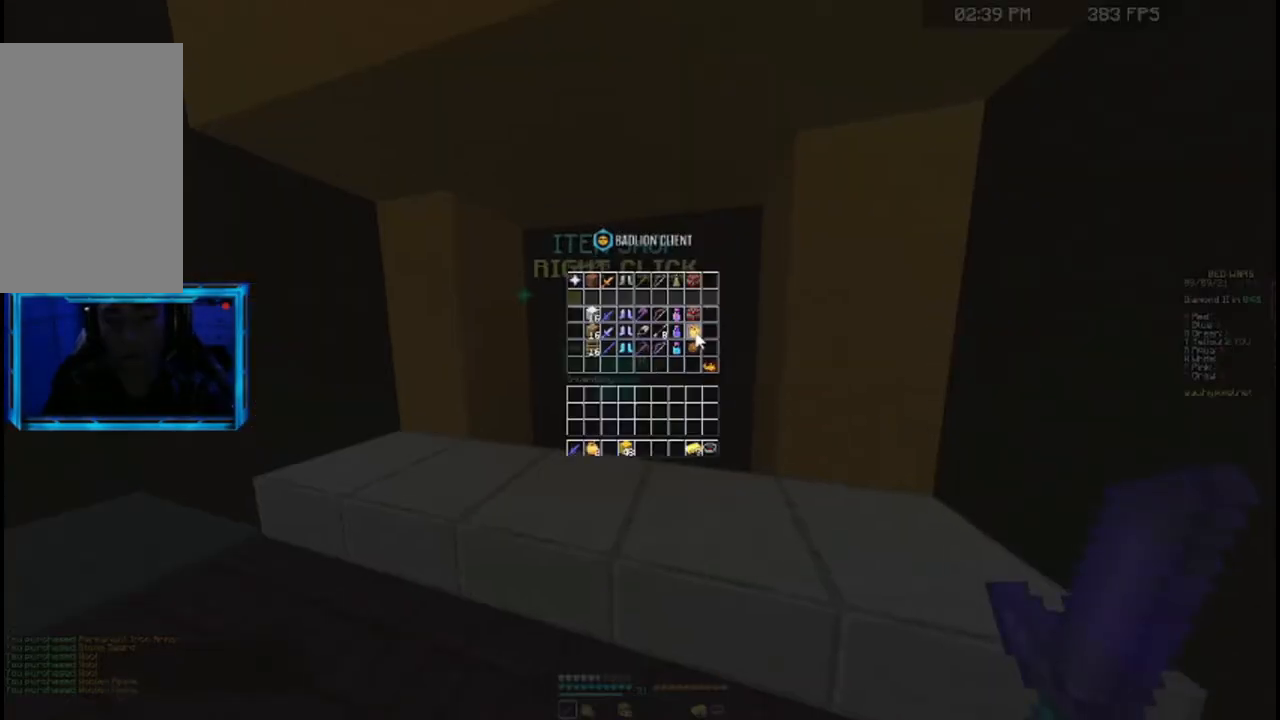
{"keys": [], "mouse": [], "events": []}
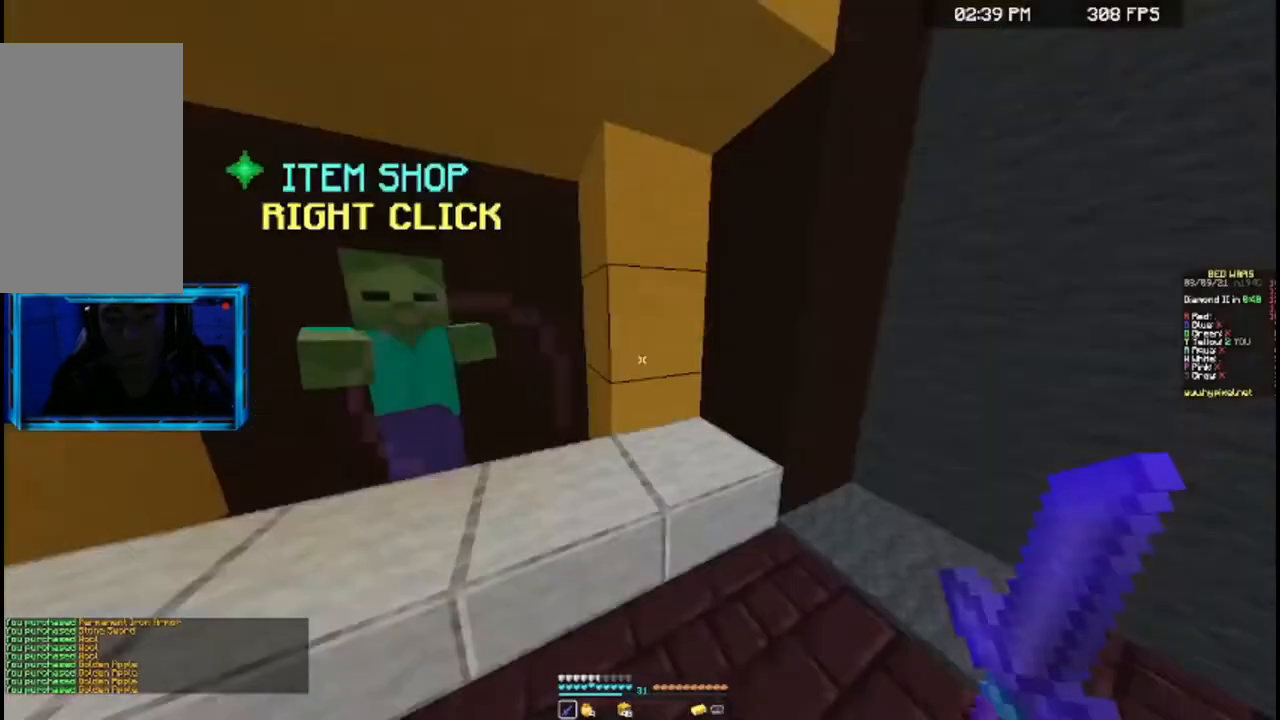
{"keys": [], "mouse": [], "events": []}
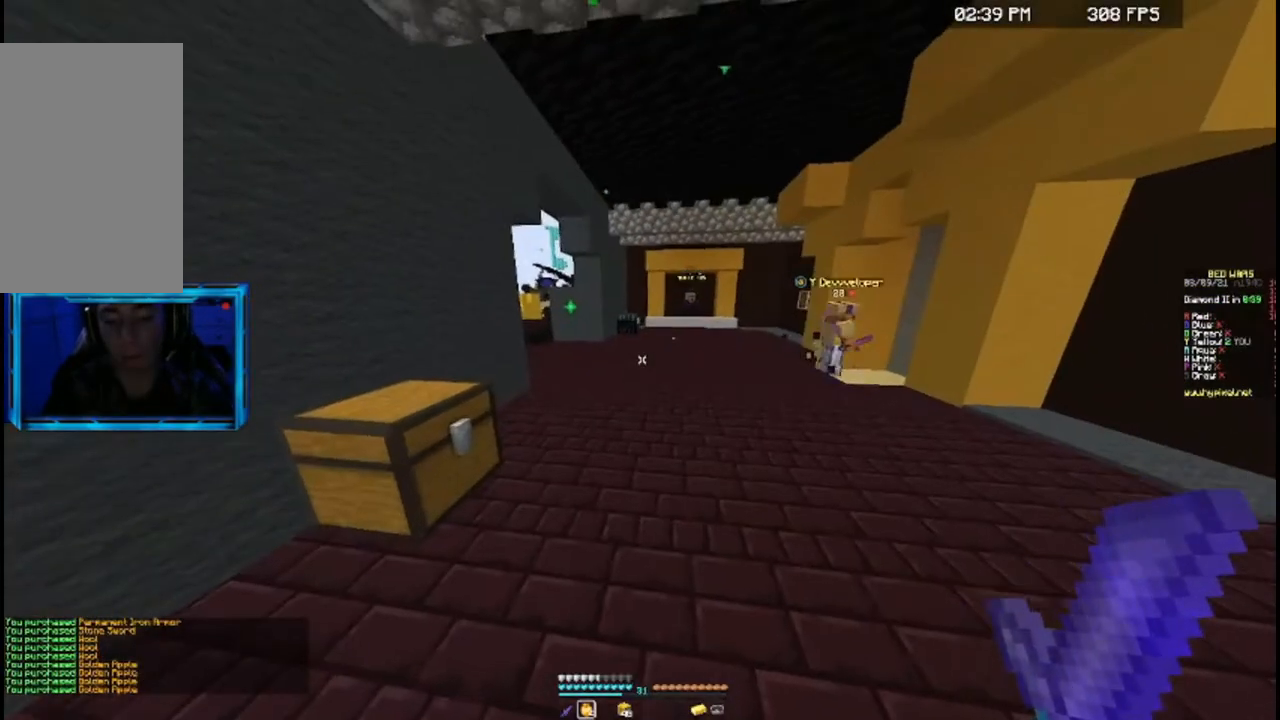
{"keys": [], "mouse": [], "events": []}
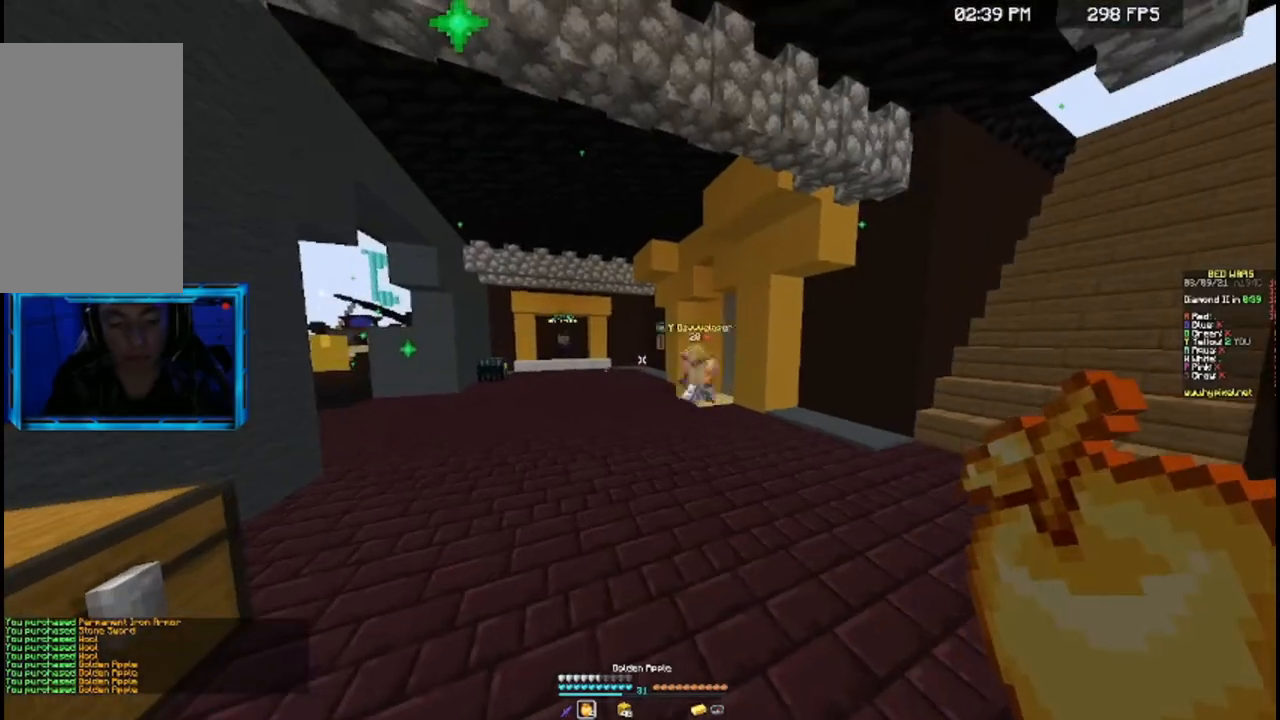
{"keys": [], "mouse": [], "events": []}
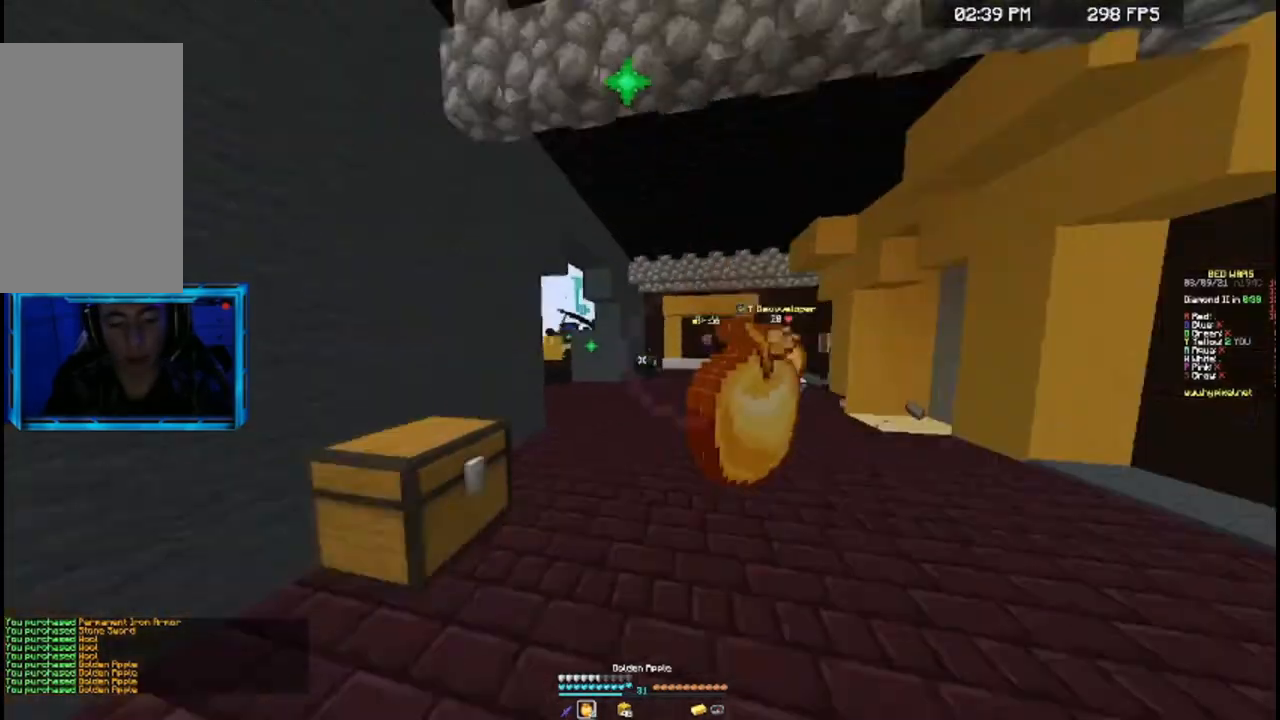
{"keys": [], "mouse": [], "events": [[233, "w", "down"], [300, "w", "up"]]}
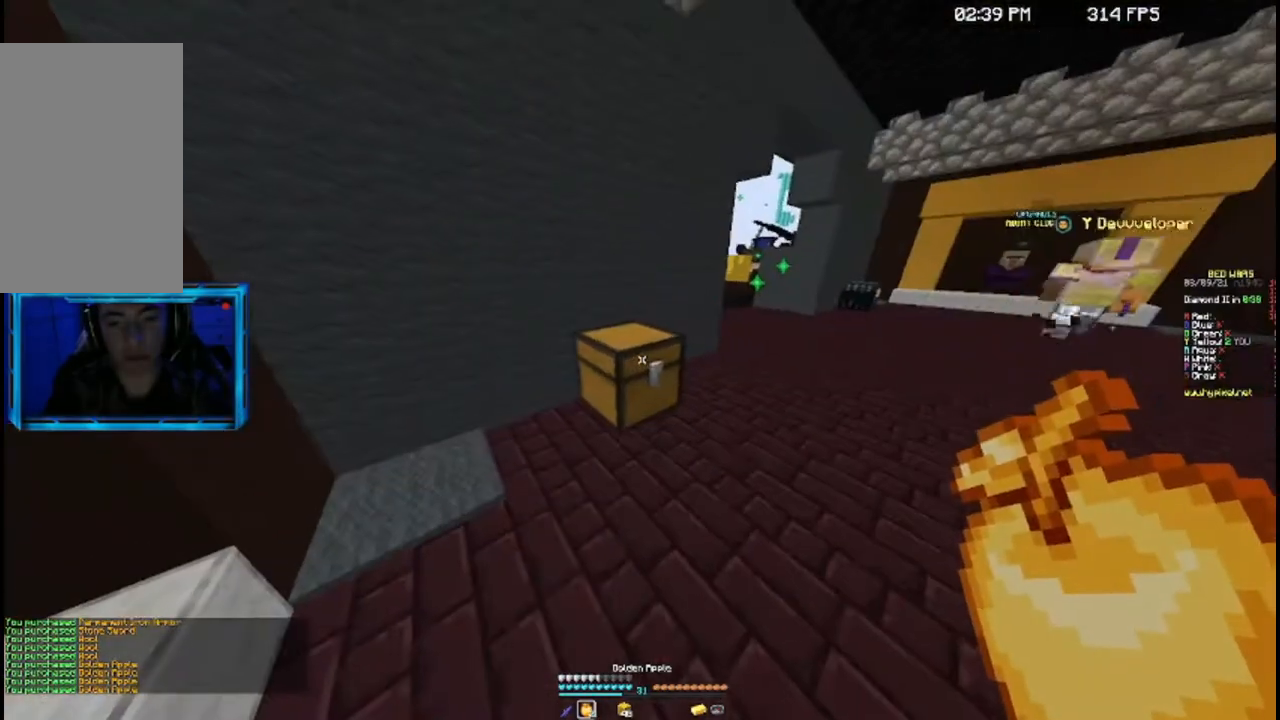
{"keys": [], "mouse": [], "events": [[33, "mouse_left", "down"], [133, "mouse_left", "up"]]}
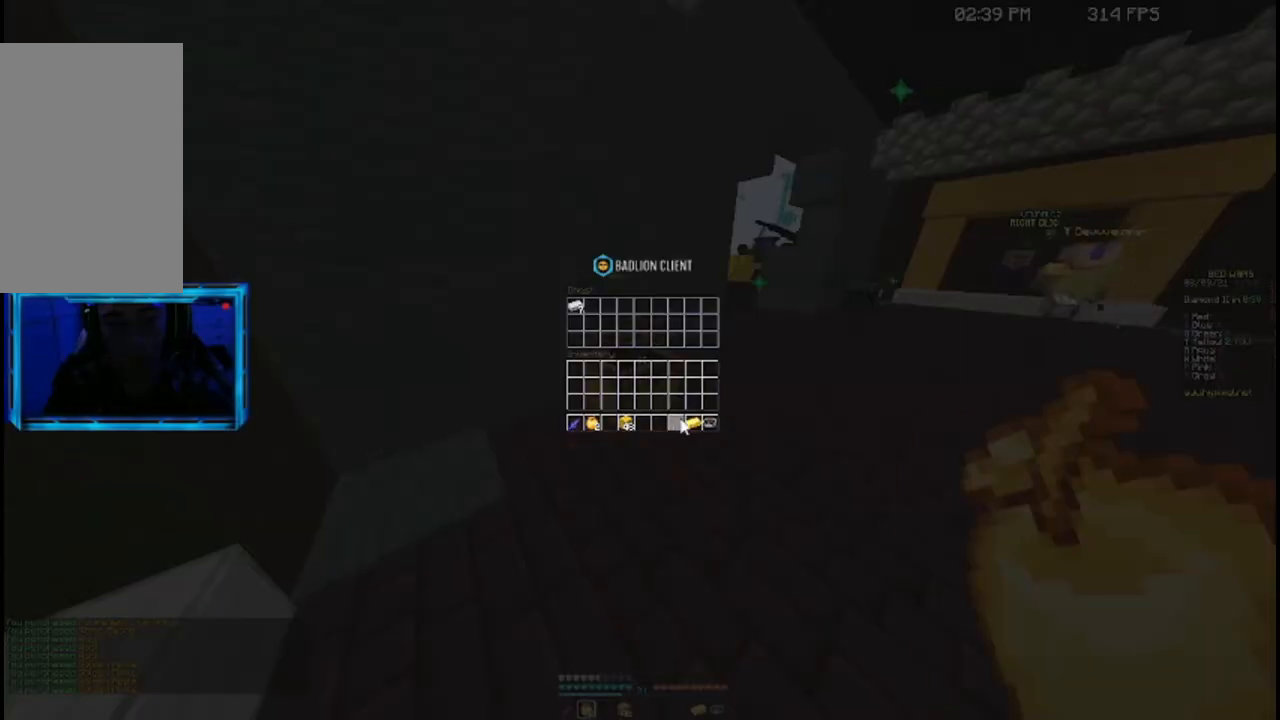
{"keys": [], "mouse": [], "events": []}
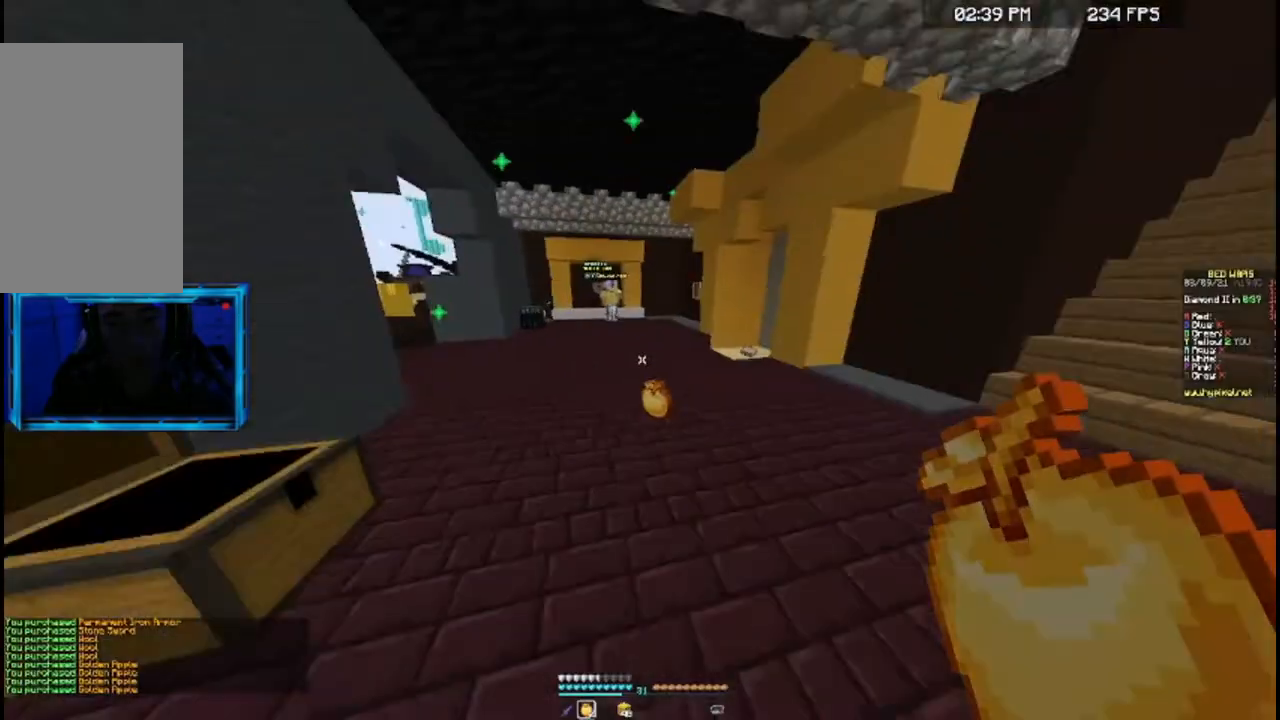
{"keys": ["d"], "mouse": [], "events": [[200, "d", "down"], [233, "s", "down"], [500, "s", "up"]]}
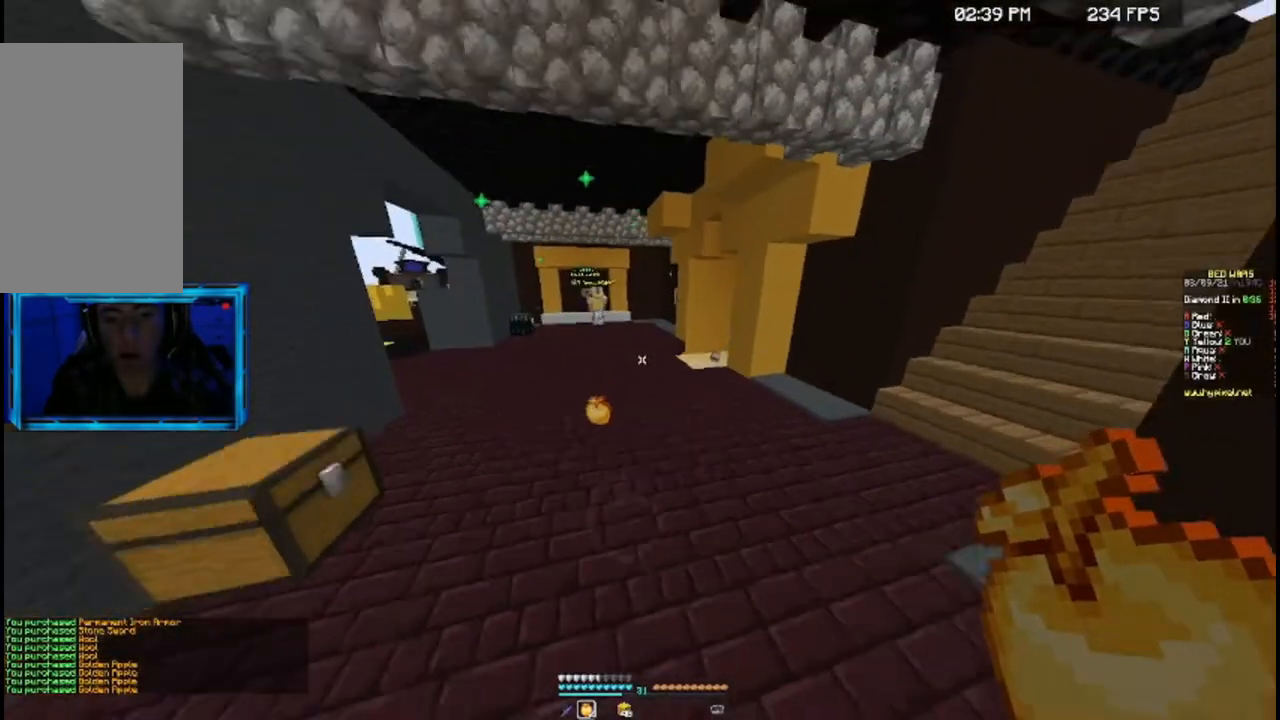
{"keys": ["w"], "mouse": [], "events": [[200, "d", "up"], [300, "d", "down"], [333, "w", "down"], [500, "d", "up"]]}
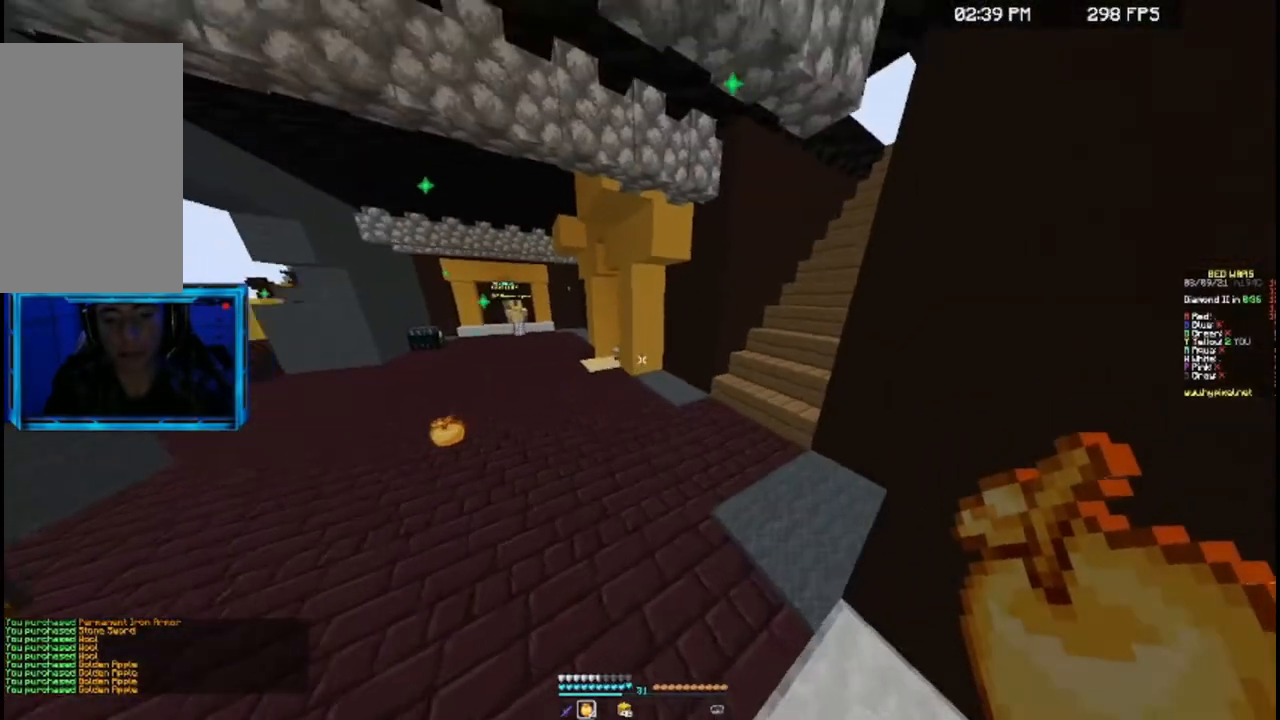
{"keys": ["d", "w"], "mouse": [], "events": [[133, "d", "down"], [400, "d", "up"], [433, "d", "down"]]}
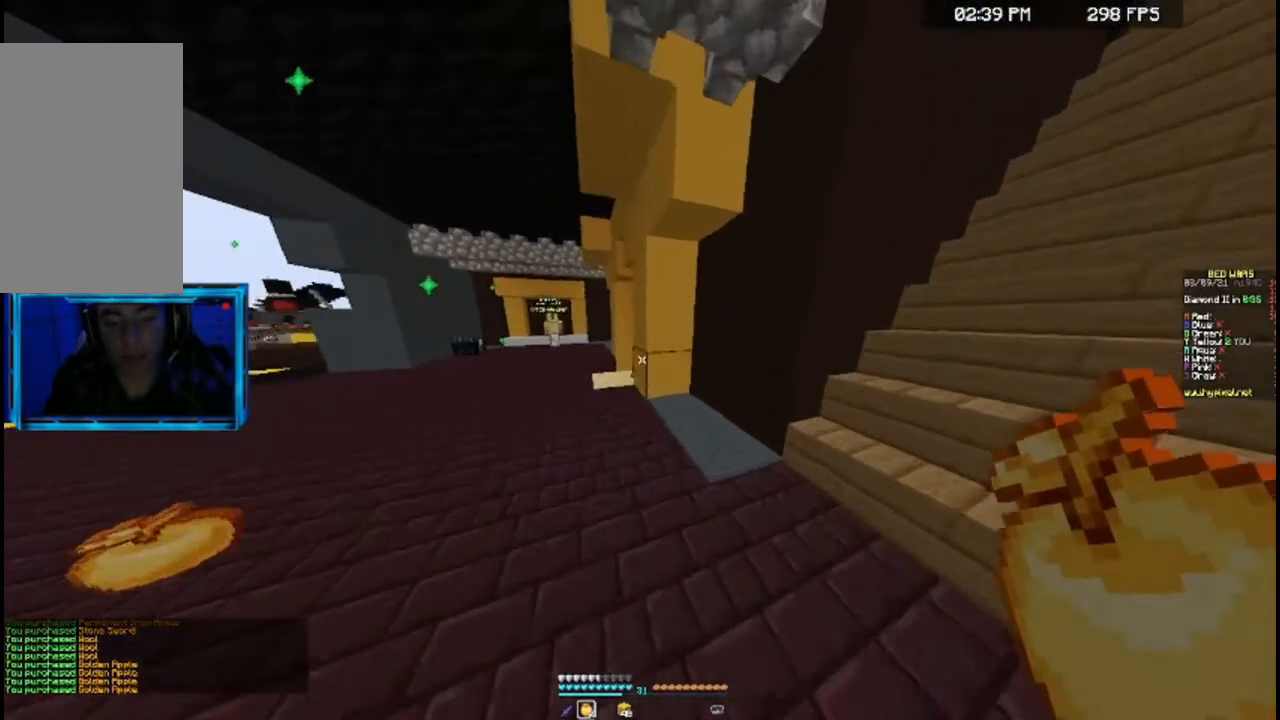
{"keys": ["a", "s"], "mouse": ["left"], "events": [[300, "w", "up"], [333, "a", "down"], [333, "s", "down"], [400, "d", "up"], [500, "mouse_left", "down"]]}
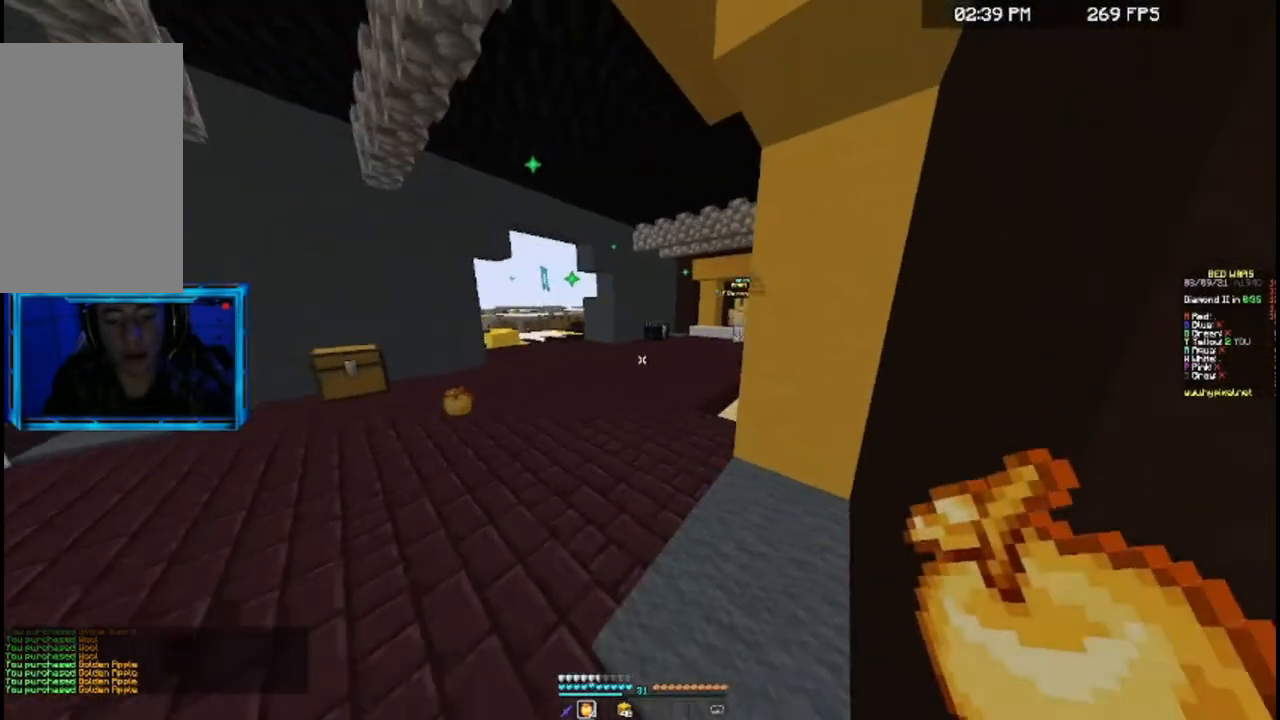
{"keys": [], "mouse": ["left"], "events": [[100, "a", "up"], [100, "s", "up"]]}
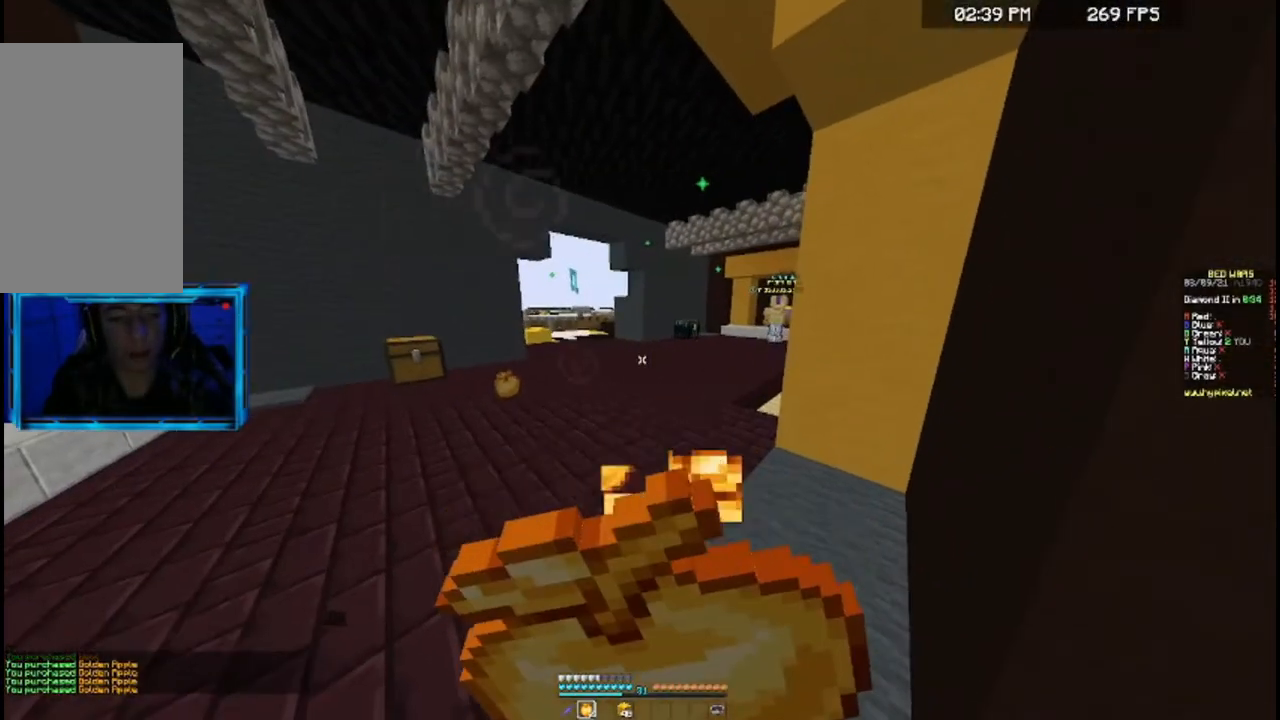
{"keys": [], "mouse": ["left"], "events": []}
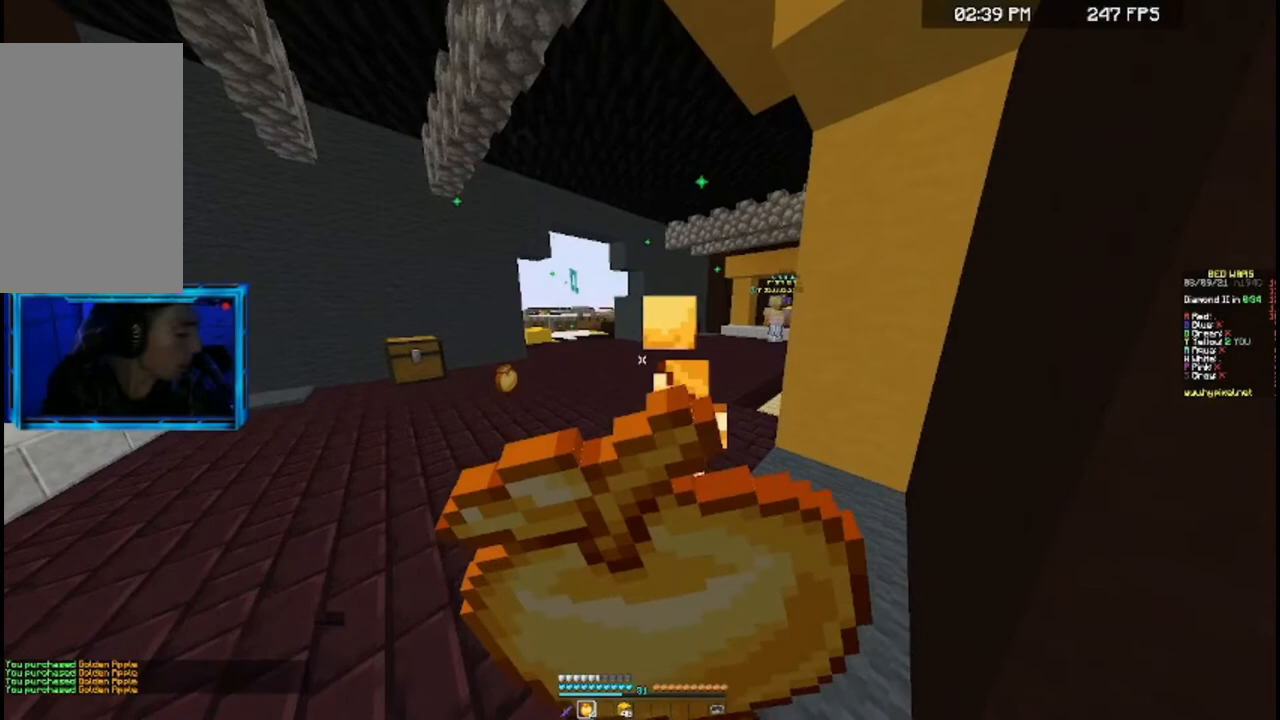
{"keys": [], "mouse": ["left"], "events": []}
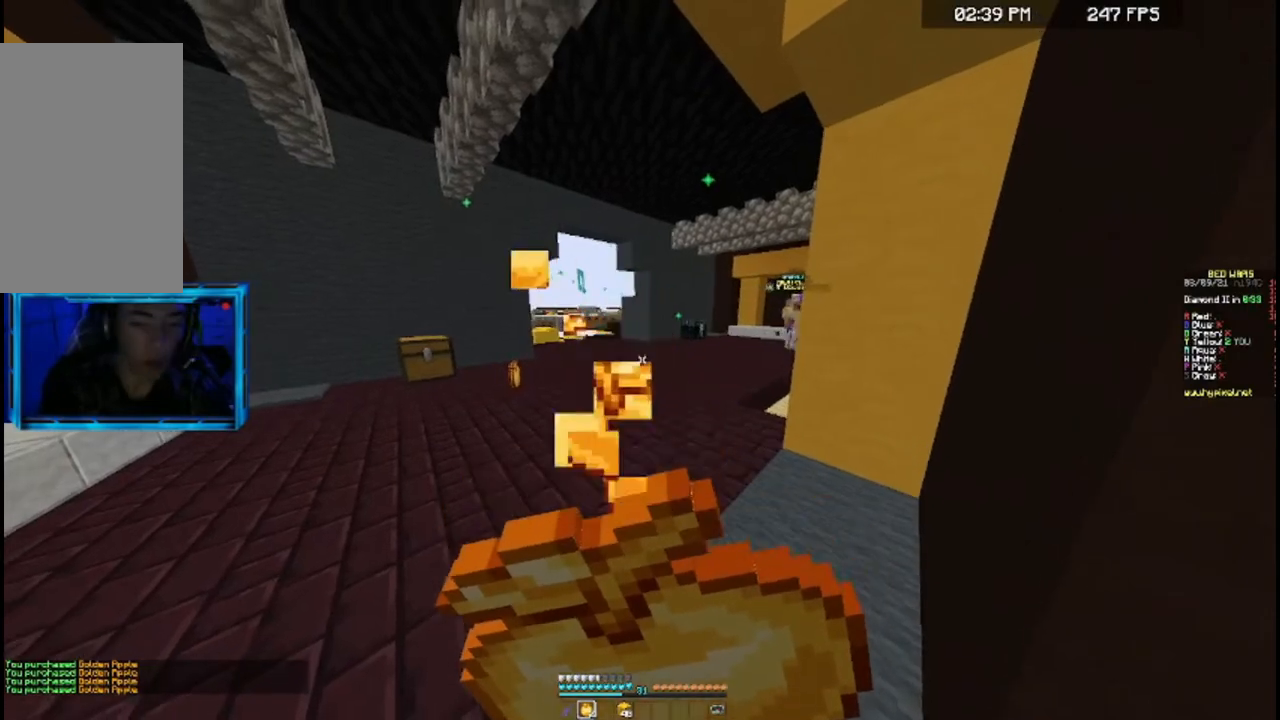
{"keys": [], "mouse": [], "events": [[400, "mouse_left", "up"]]}